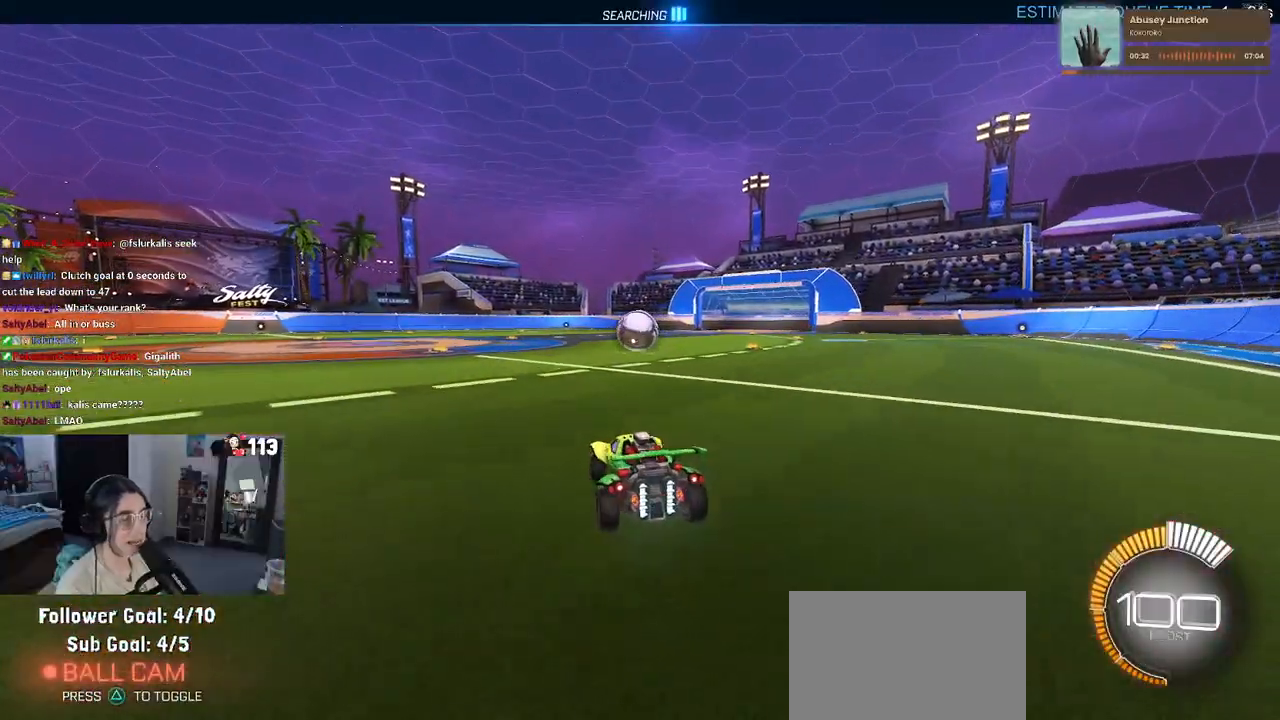
Gameplay with a controller (PlayStation layout); each line is a JSON object with the inputs held at the frame after it. "events" lists button and stick changes between this image and that frame as [ms after this image, input, new state], when the widget could be followed in between. Not read: R2.
{"buttons": [], "left_stick": "center", "right_stick": "center", "events": [[67, "left_stick", "center"]]}
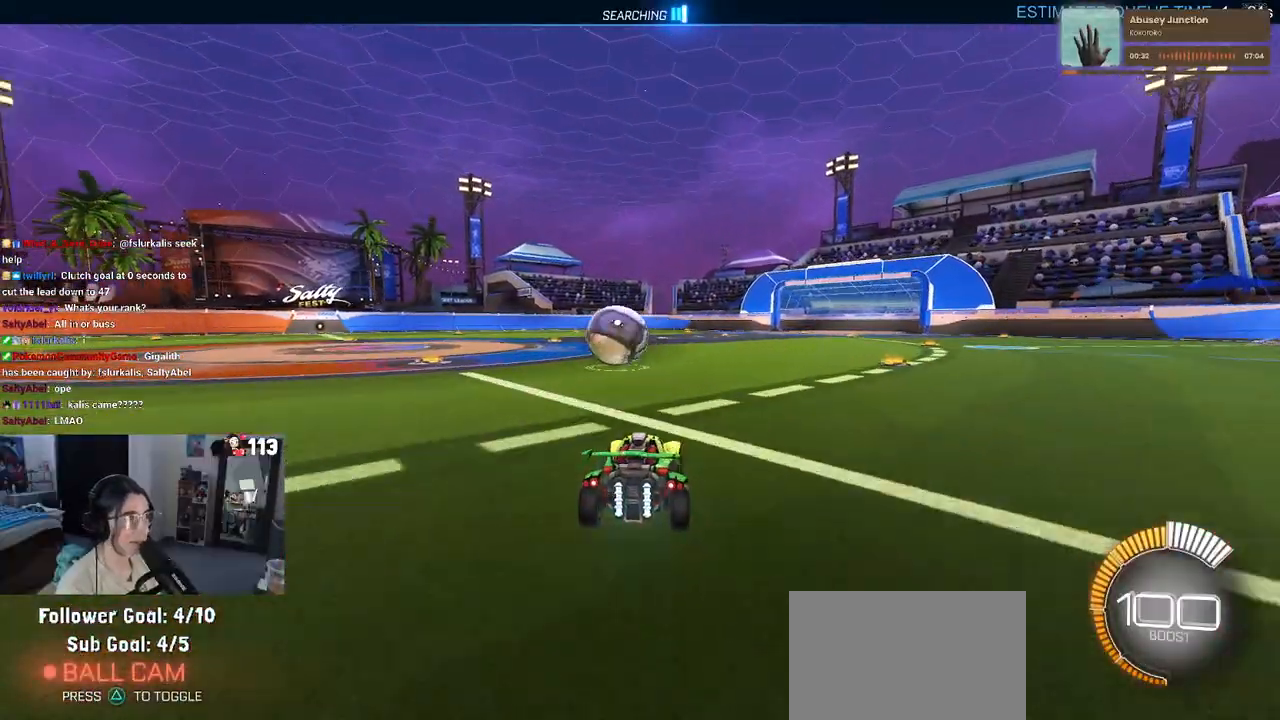
{"buttons": [], "left_stick": "left", "right_stick": "center", "events": [[83, "left_stick", "left"]]}
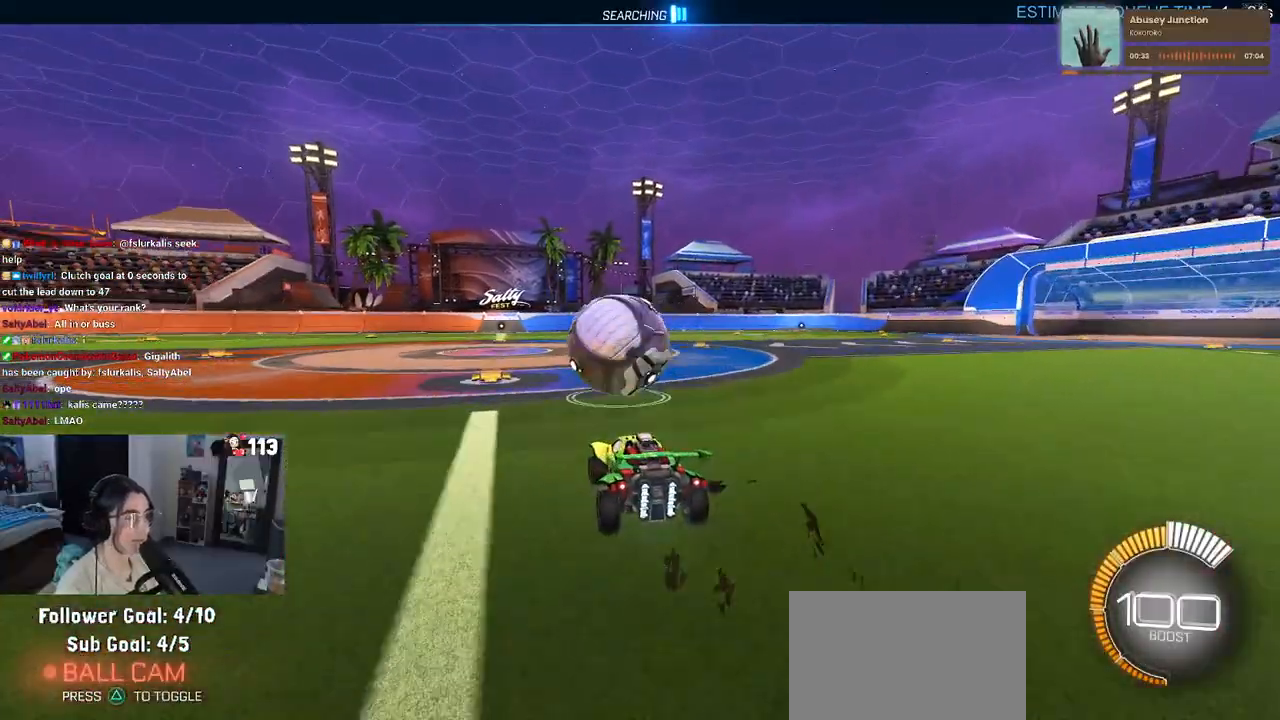
{"buttons": [], "left_stick": "right", "right_stick": "center", "events": [[67, "left_stick", "down-left"], [150, "CROSS", "down"], [233, "left_stick", "down-right"], [250, "CROSS", "up"], [300, "left_stick", "center"], [467, "left_stick", "right"]]}
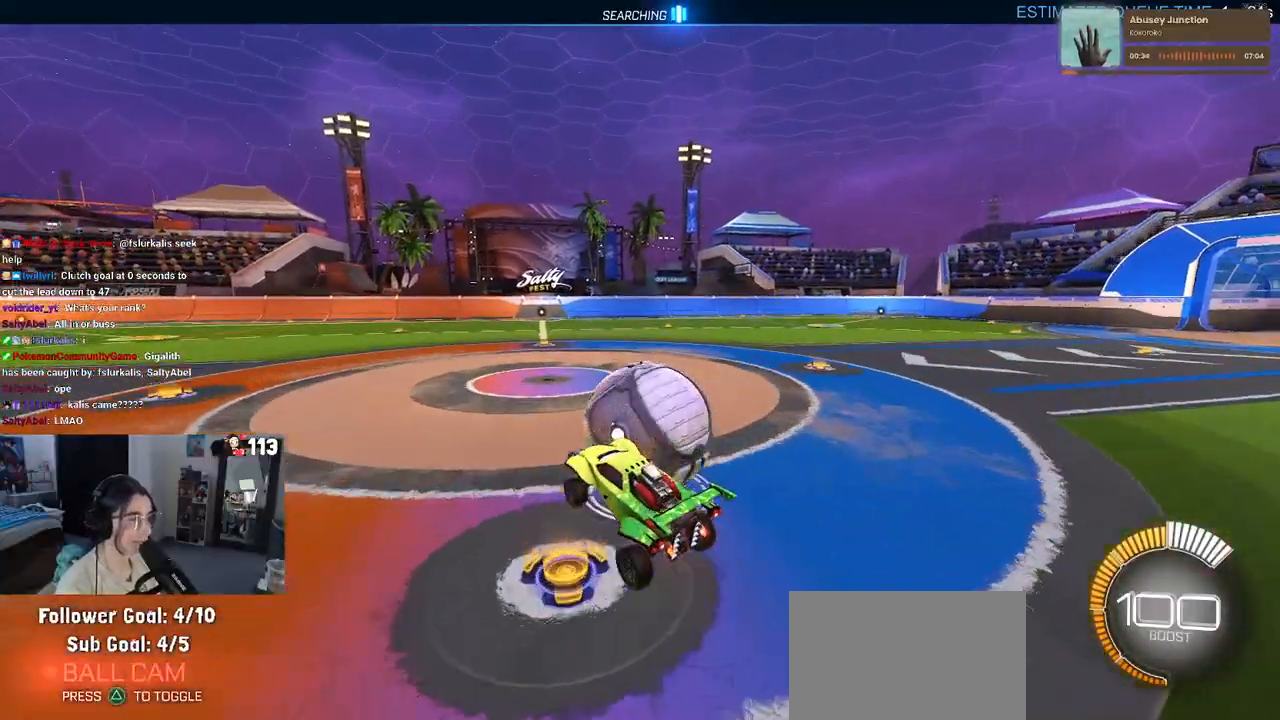
{"buttons": [], "left_stick": "down-left", "right_stick": "center", "events": [[117, "left_stick", "center"], [167, "left_stick", "right"], [350, "left_stick", "center"], [433, "left_stick", "down-left"]]}
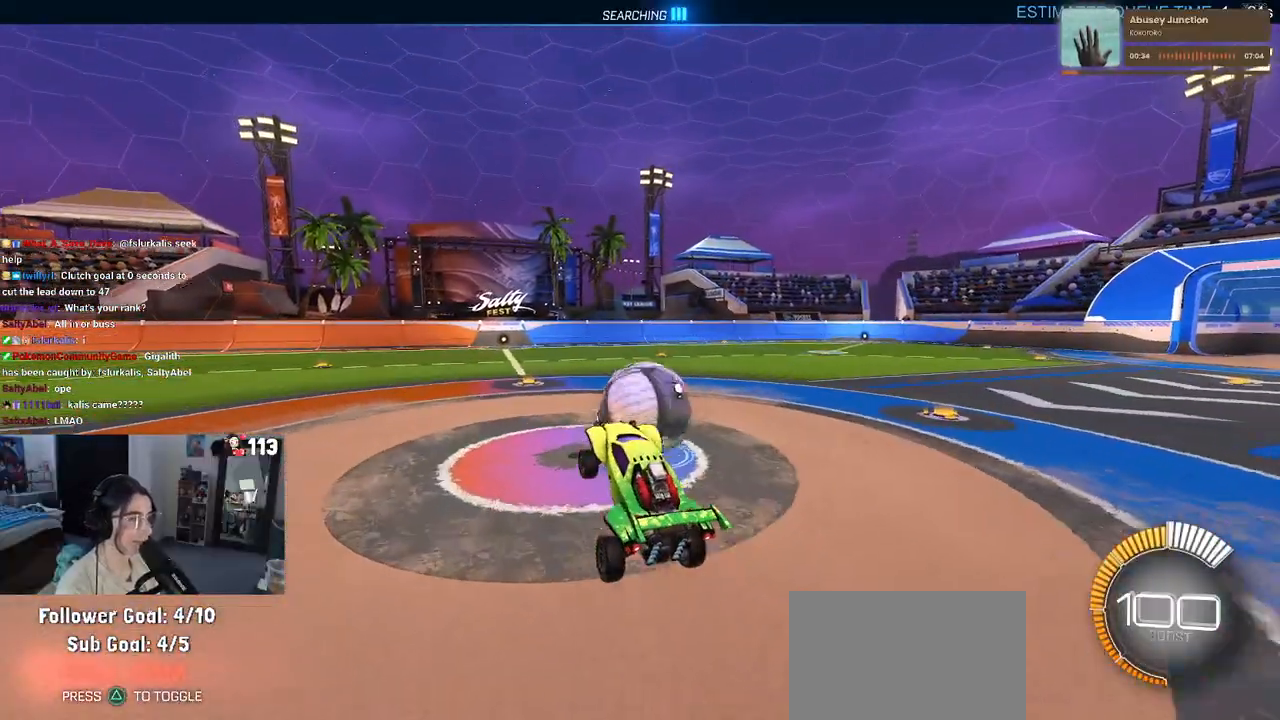
{"buttons": [], "left_stick": "up", "right_stick": "center", "events": [[100, "left_stick", "center"], [250, "left_stick", "up"], [383, "CROSS", "down"], [467, "CROSS", "up"]]}
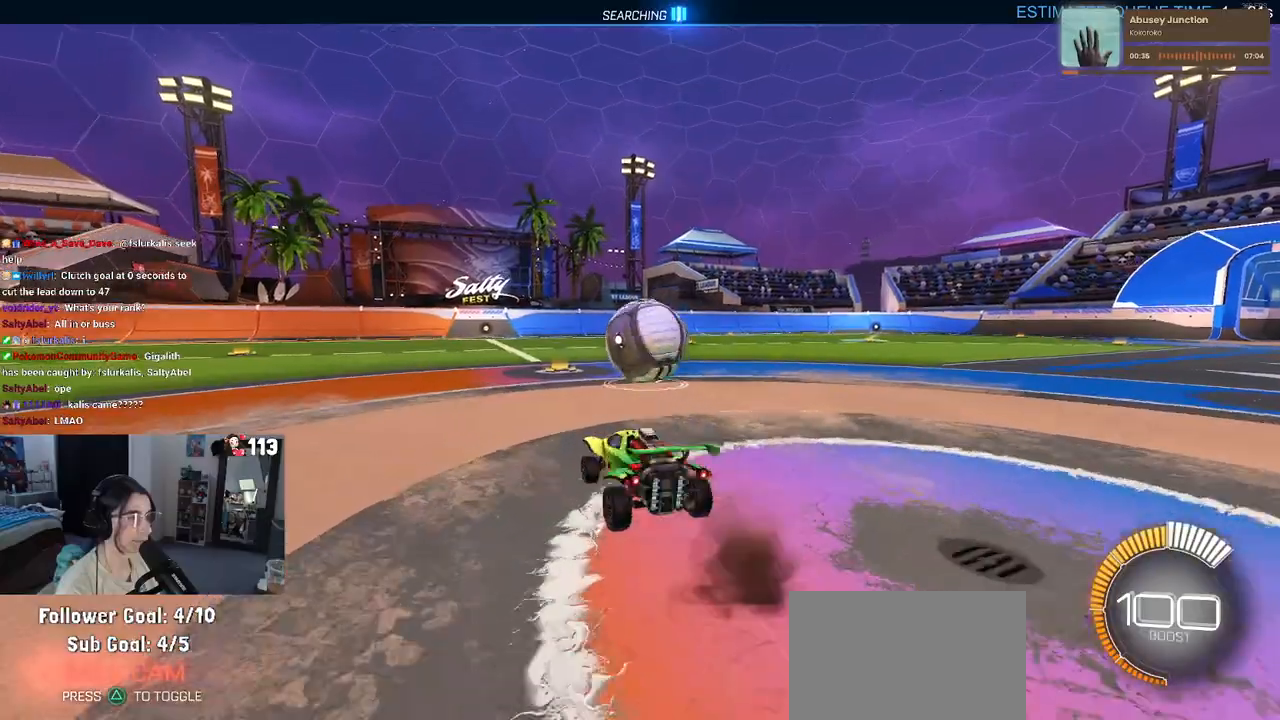
{"buttons": [], "left_stick": "right", "right_stick": "center", "events": [[33, "left_stick", "center"], [400, "left_stick", "right"]]}
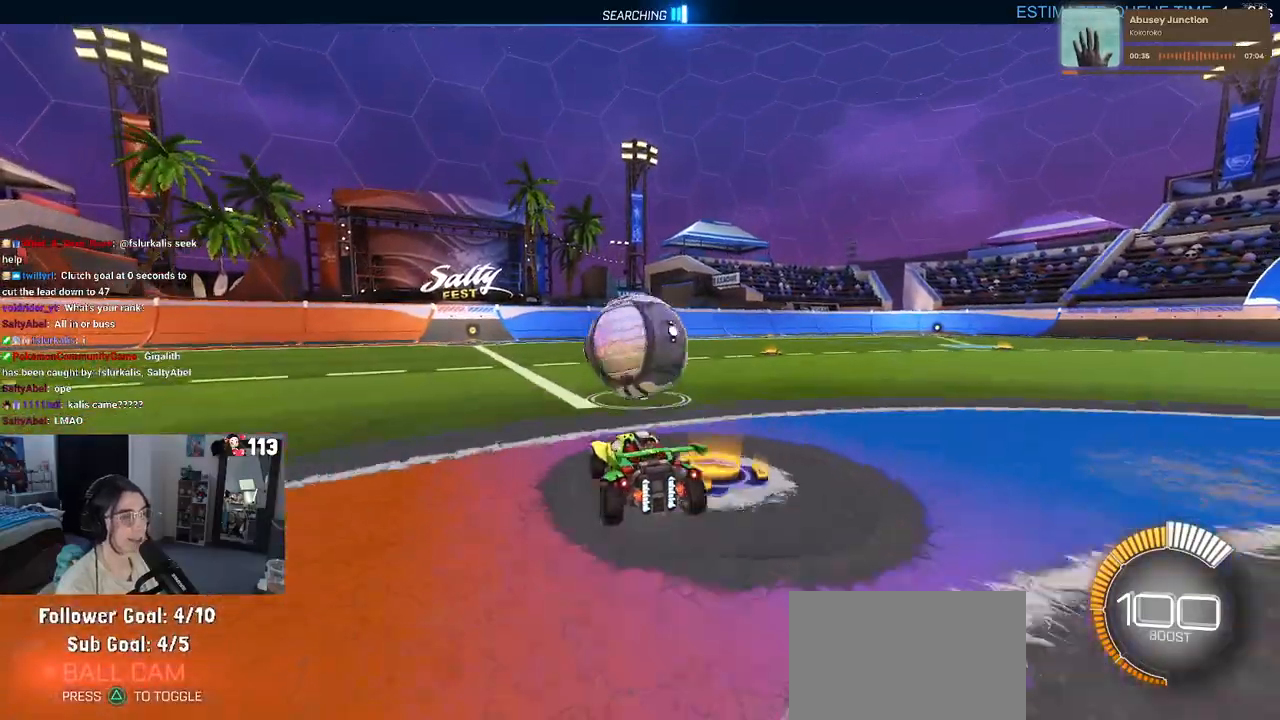
{"buttons": [], "left_stick": "center", "right_stick": "center", "events": [[33, "left_stick", "center"], [117, "left_stick", "left"], [217, "left_stick", "center"]]}
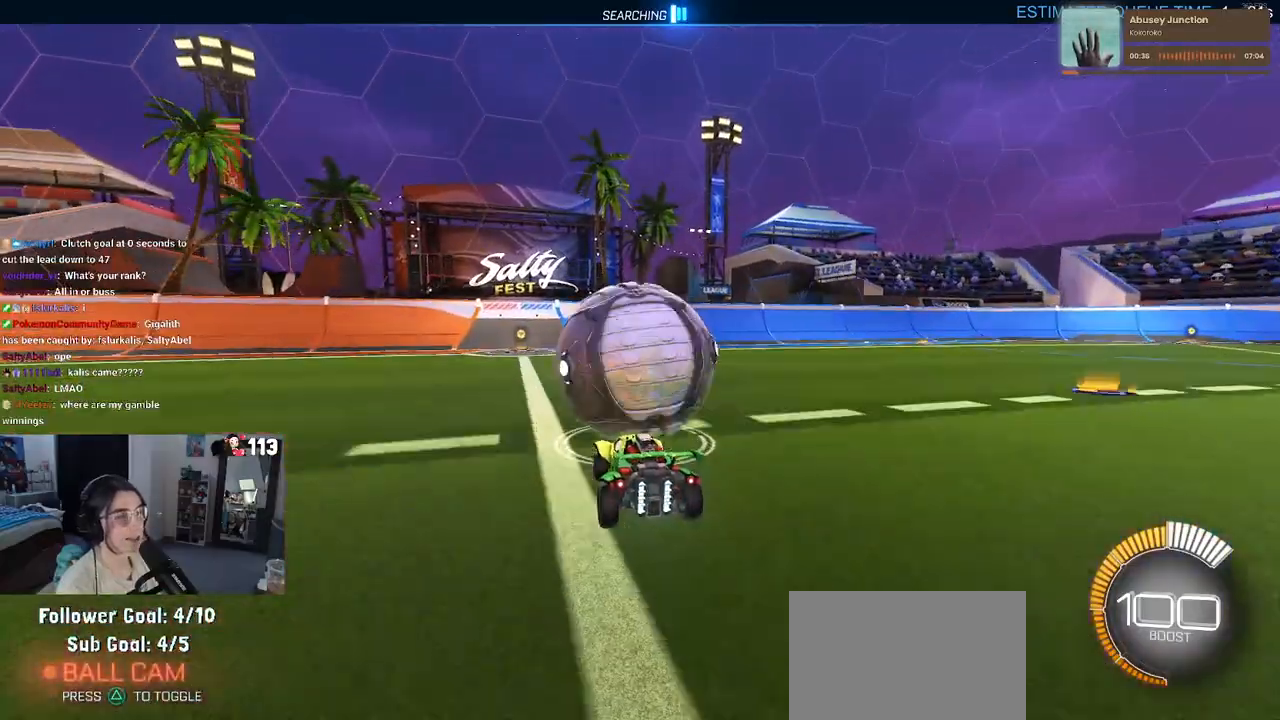
{"buttons": [], "left_stick": "center", "right_stick": "center", "events": [[167, "left_stick", "left"], [367, "left_stick", "center"]]}
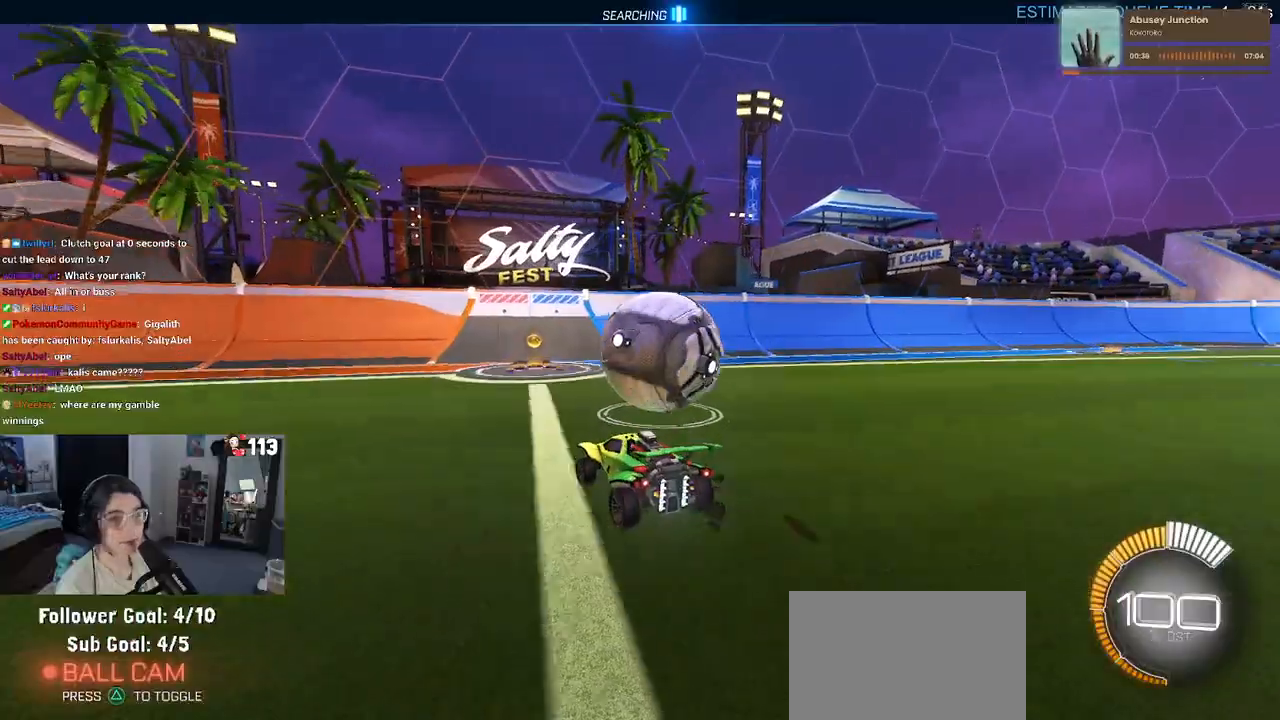
{"buttons": [], "left_stick": "right", "right_stick": "center", "events": [[383, "left_stick", "right"]]}
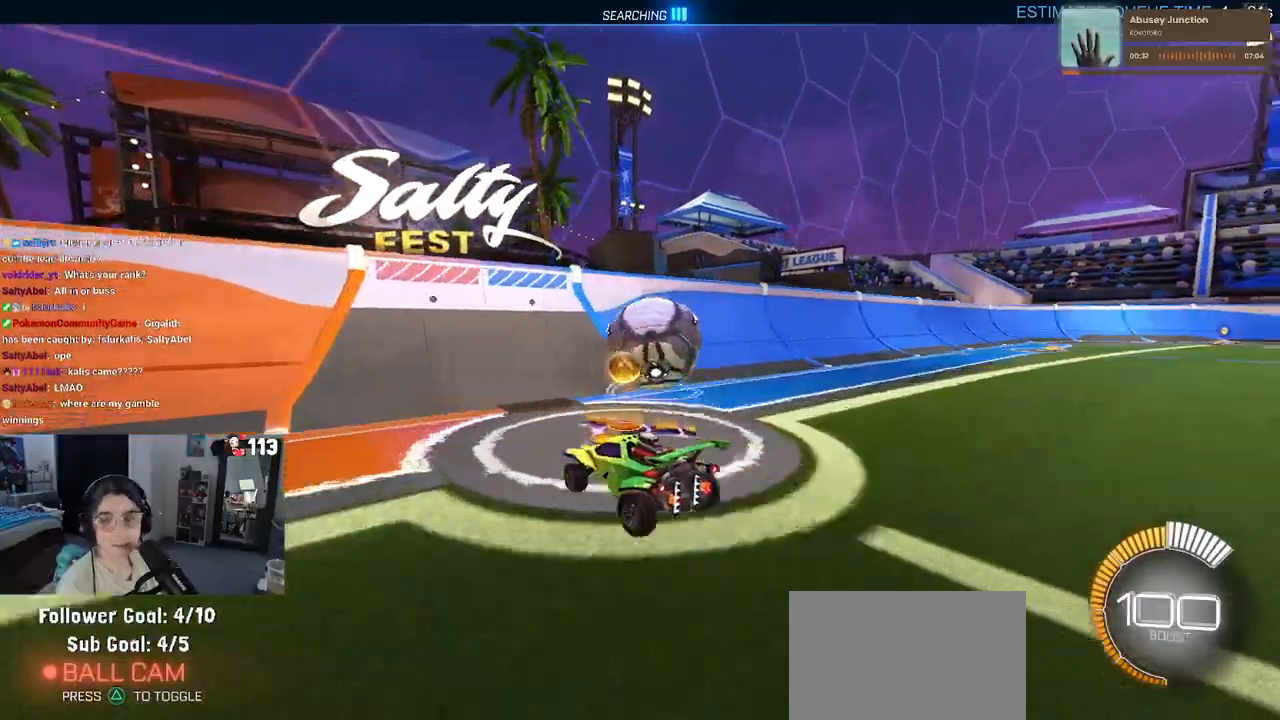
{"buttons": ["R1"], "left_stick": "right", "right_stick": "center", "events": [[50, "left_stick", "center"], [283, "left_stick", "right"], [317, "R1", "down"], [333, "R1", "up"], [350, "R1", "down"]]}
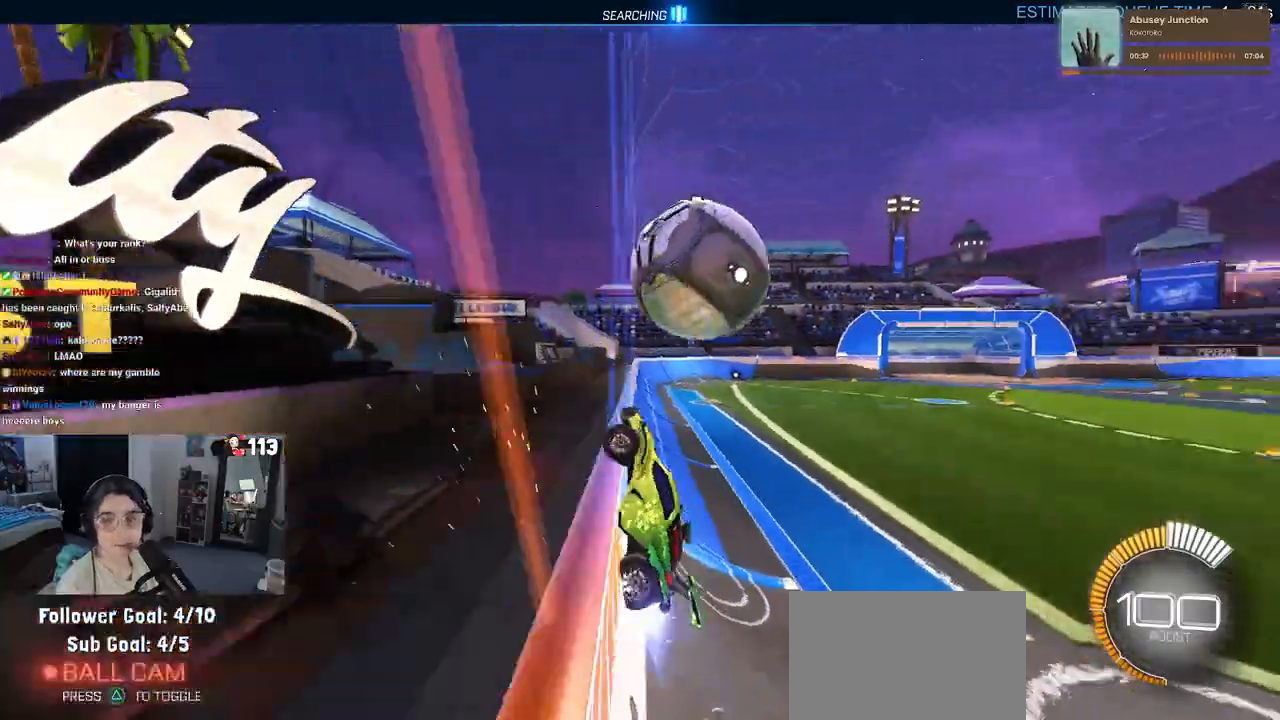
{"buttons": [], "left_stick": "right", "right_stick": "center", "events": [[83, "R1", "up"], [133, "left_stick", "center"], [217, "left_stick", "right"], [233, "L2", "down"], [417, "L2", "up"]]}
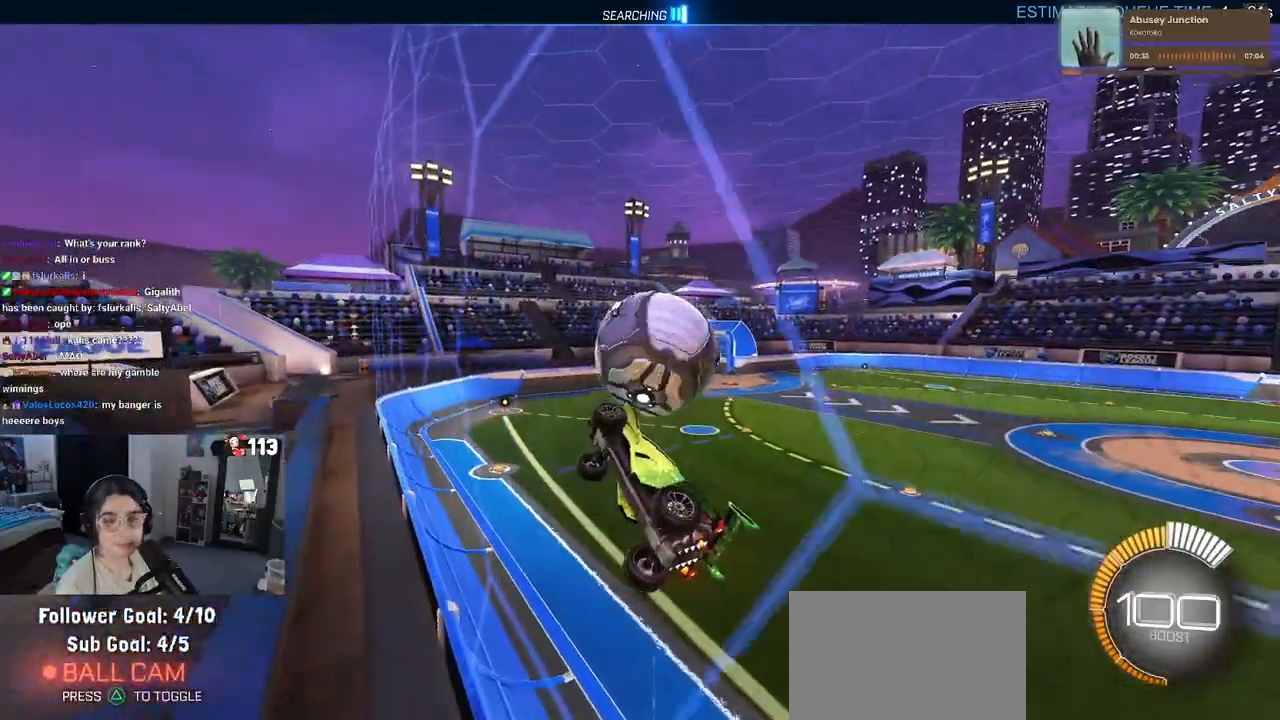
{"buttons": ["L1"], "left_stick": "down-right", "right_stick": "center", "events": [[33, "left_stick", "center"], [150, "left_stick", "left"], [317, "CROSS", "down"], [317, "left_stick", "down-right"], [400, "L1", "down"], [483, "CROSS", "up"]]}
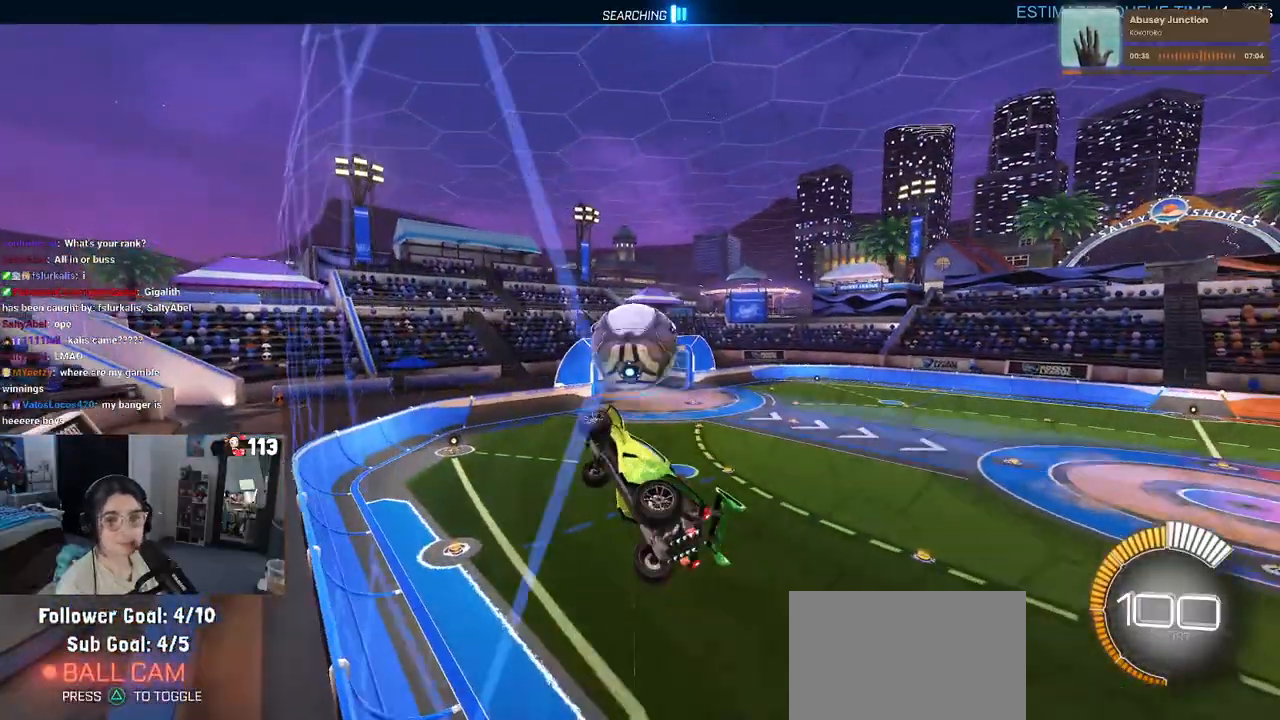
{"buttons": ["R1"], "left_stick": "center", "right_stick": "center", "events": [[17, "left_stick", "right"], [150, "left_stick", "up"], [233, "left_stick", "up-left"], [250, "R1", "down"], [367, "L1", "up"], [417, "left_stick", "center"]]}
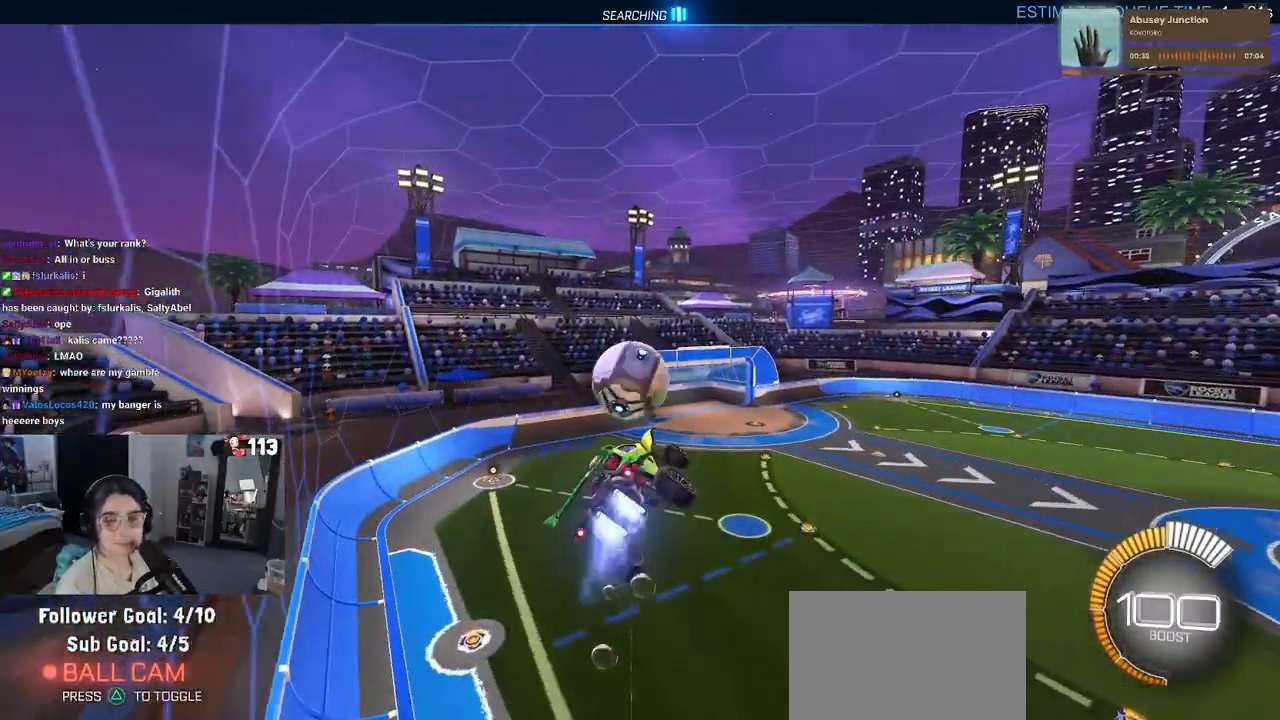
{"buttons": ["R1"], "left_stick": "down", "right_stick": "center", "events": [[267, "left_stick", "up-left"], [367, "CROSS", "down"], [467, "left_stick", "down"], [483, "CROSS", "up"]]}
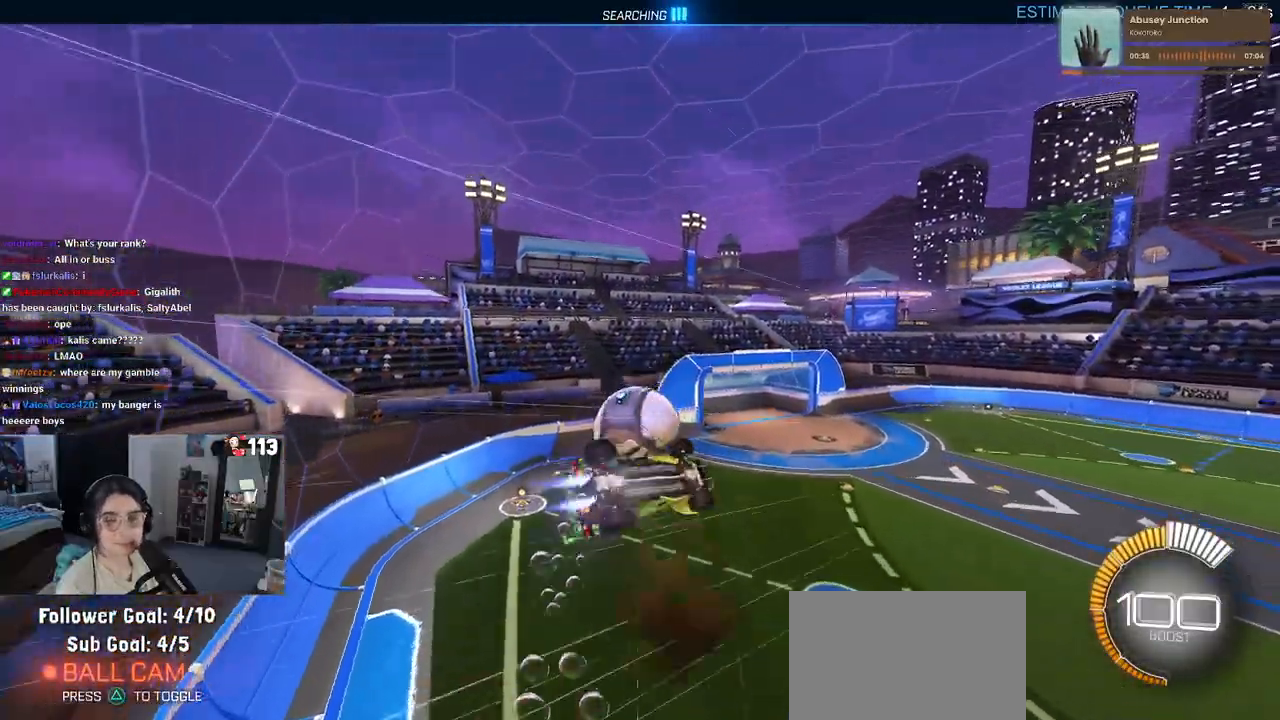
{"buttons": [], "left_stick": "center", "right_stick": "center", "events": [[67, "left_stick", "down-right"], [167, "R1", "up"], [217, "left_stick", "center"]]}
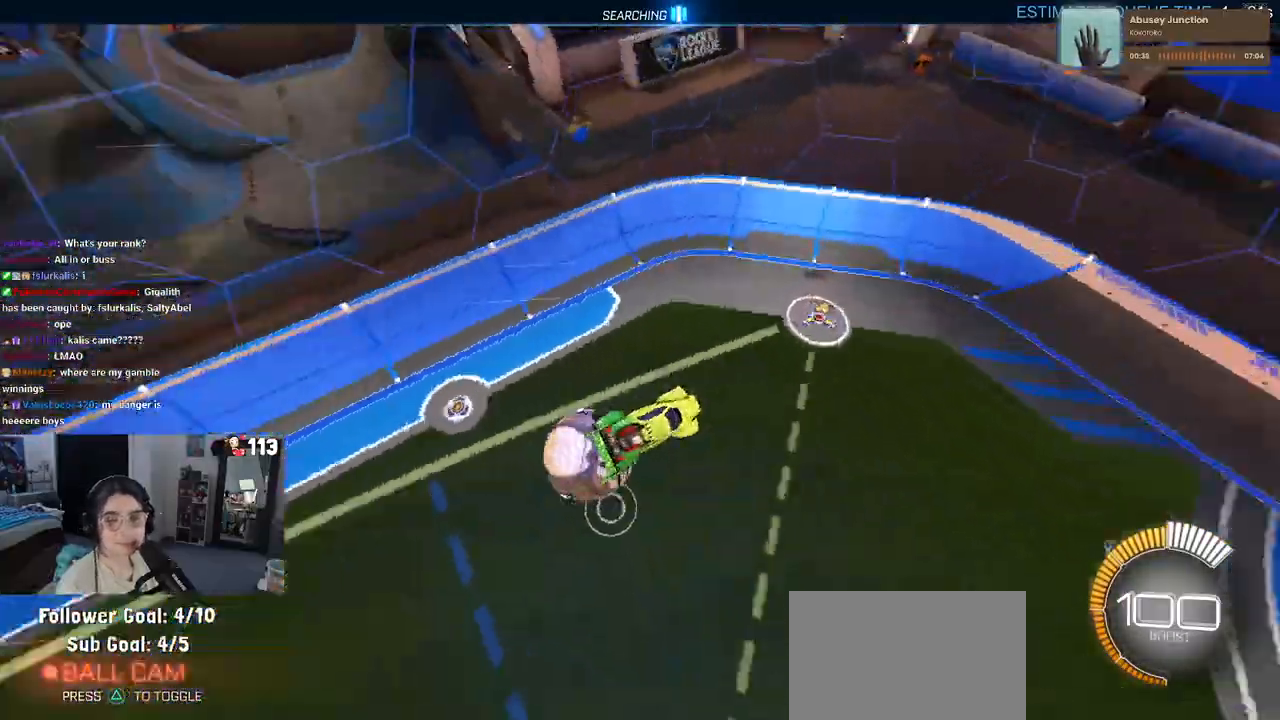
{"buttons": [], "left_stick": "center", "right_stick": "center", "events": []}
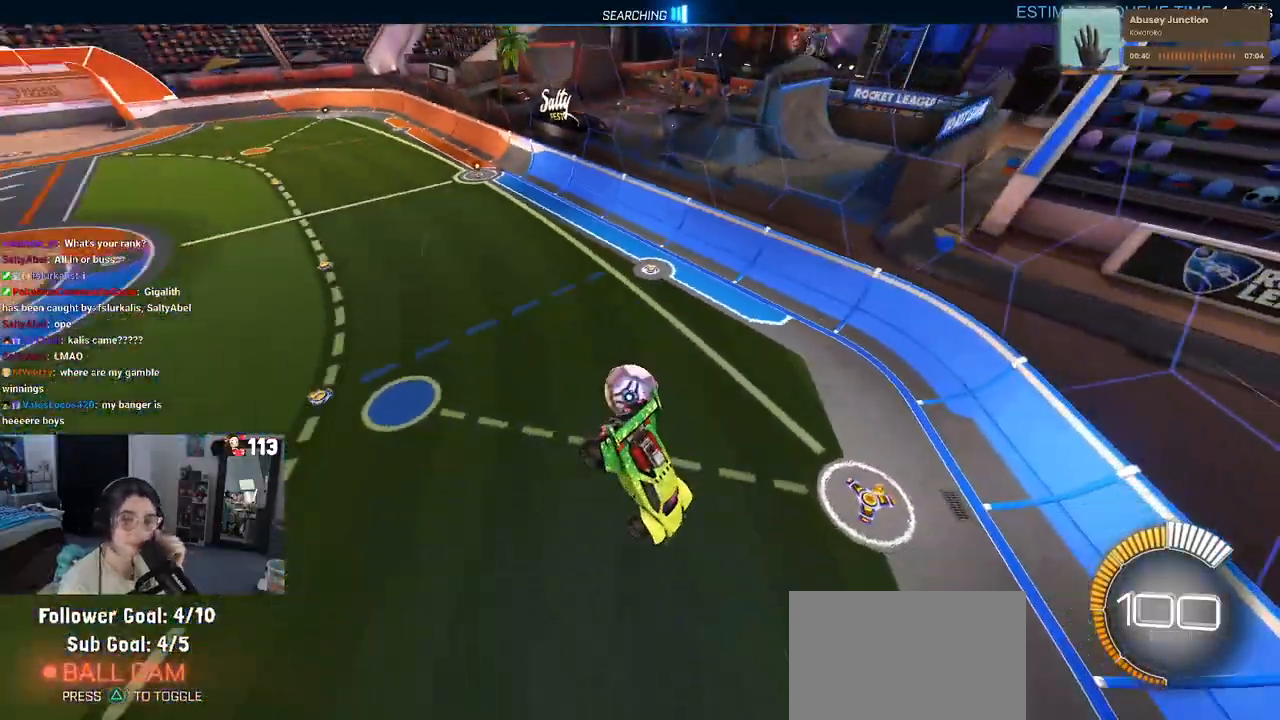
{"buttons": [], "left_stick": "center", "right_stick": "center", "events": []}
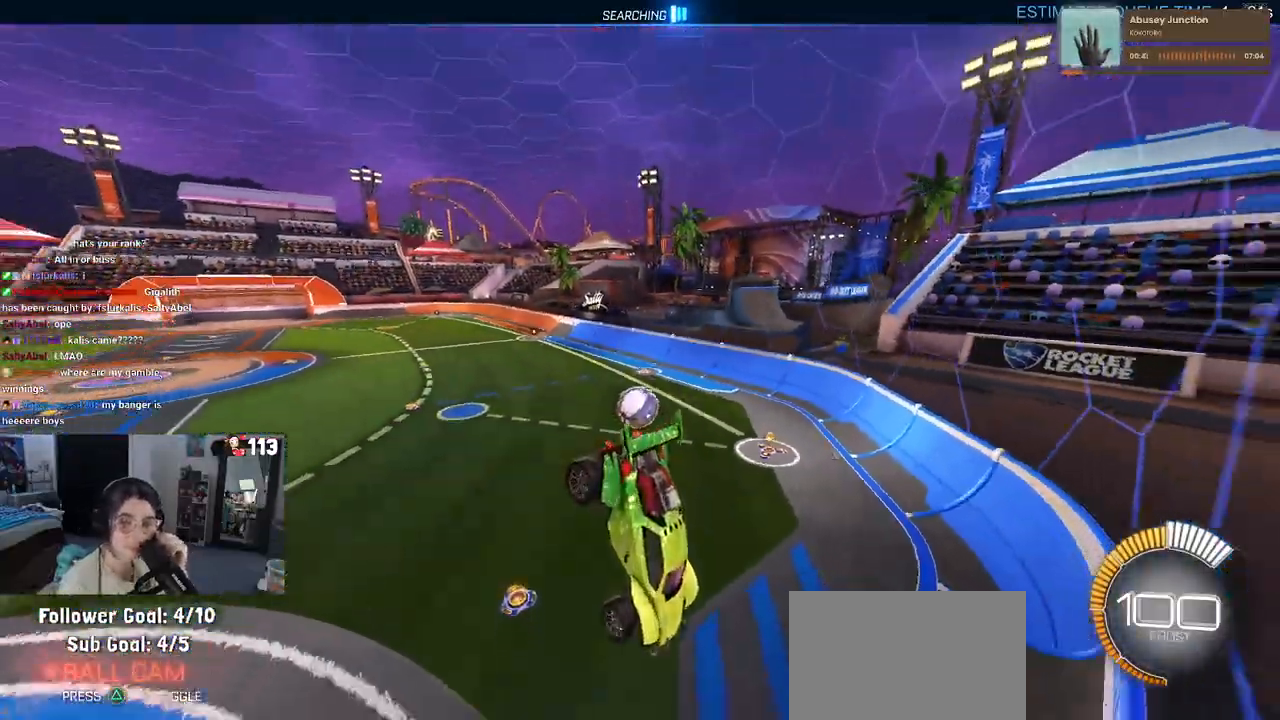
{"buttons": [], "left_stick": "center", "right_stick": "center", "events": []}
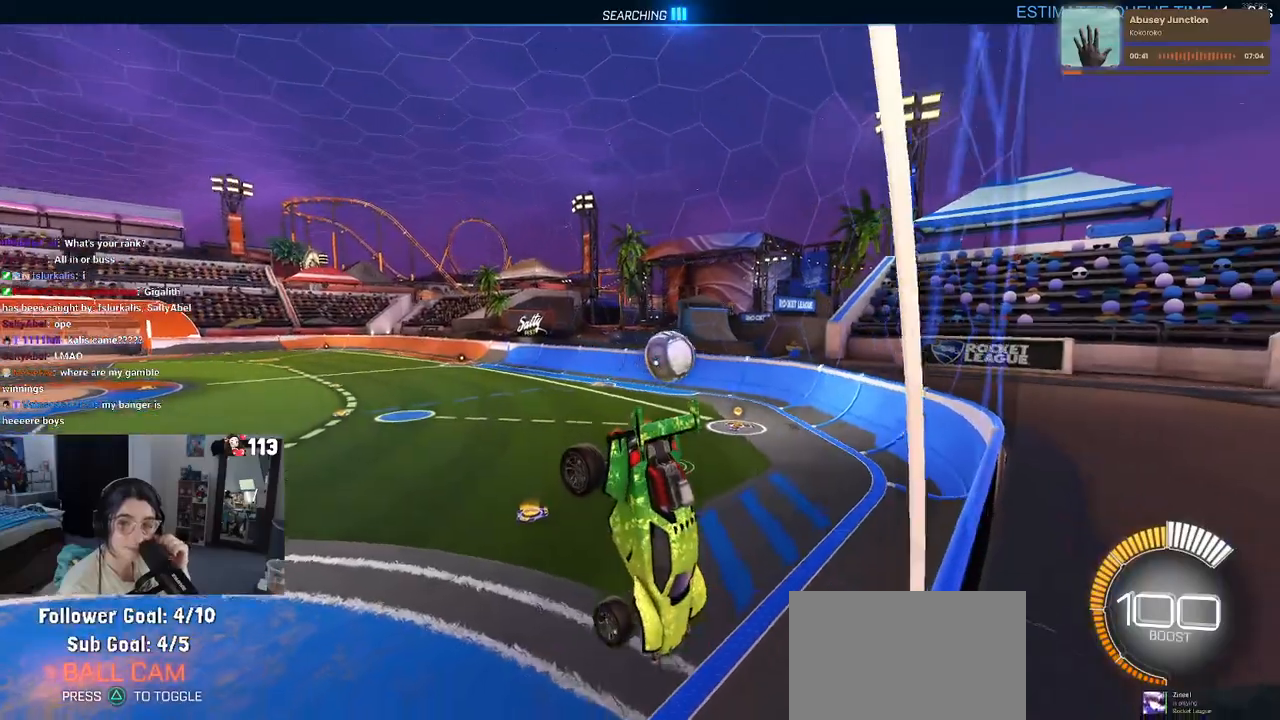
{"buttons": [], "left_stick": "center", "right_stick": "center", "events": []}
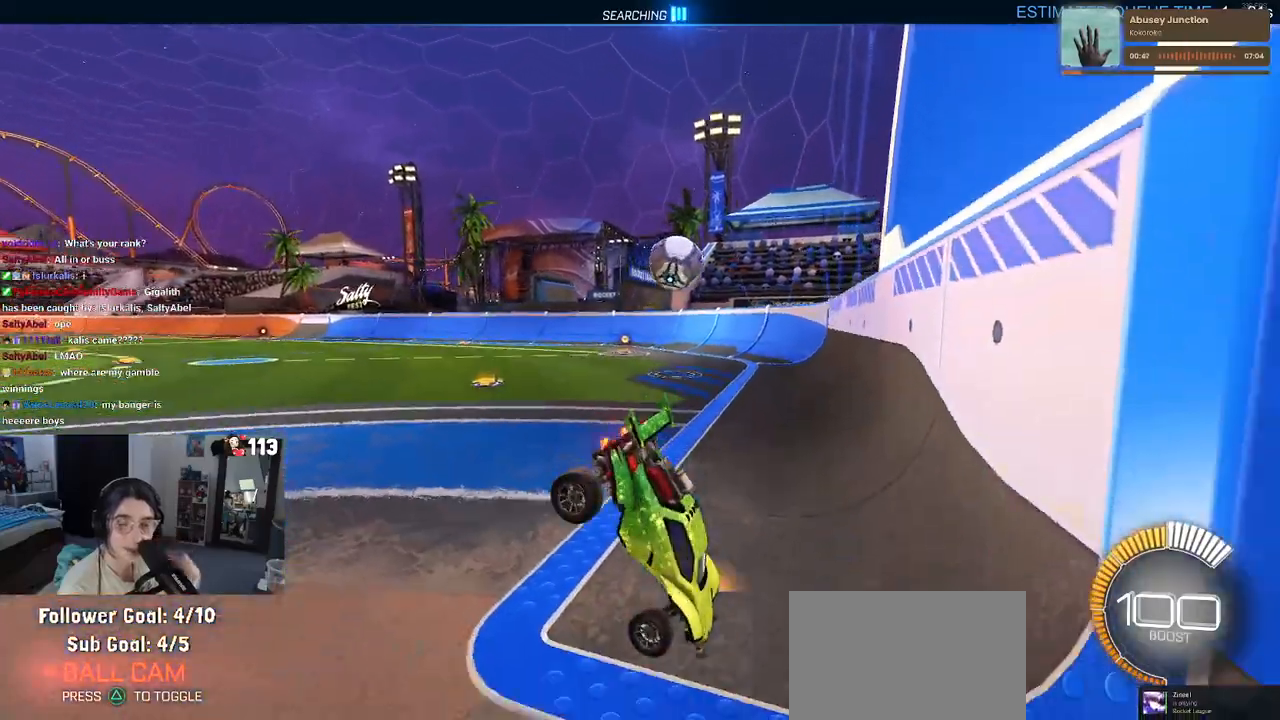
{"buttons": [], "left_stick": "center", "right_stick": "center", "events": []}
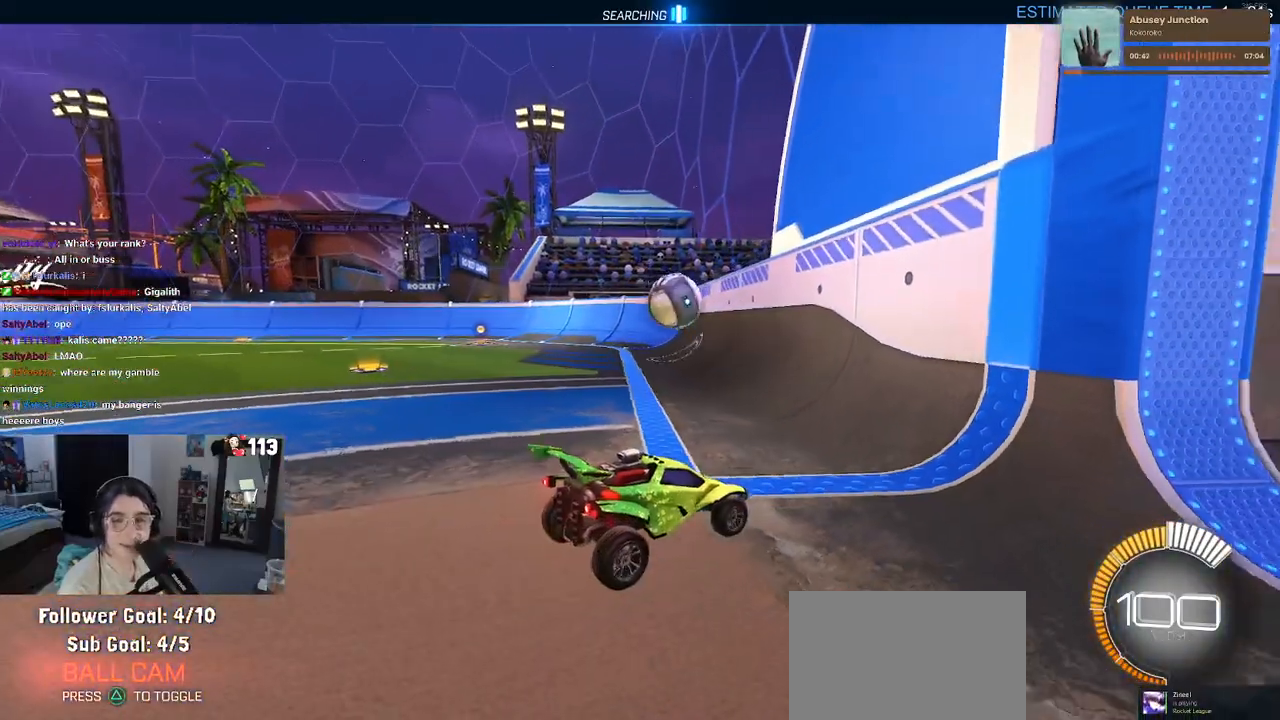
{"buttons": ["L2"], "left_stick": "right", "right_stick": "center", "events": [[317, "L2", "down"], [450, "left_stick", "right"]]}
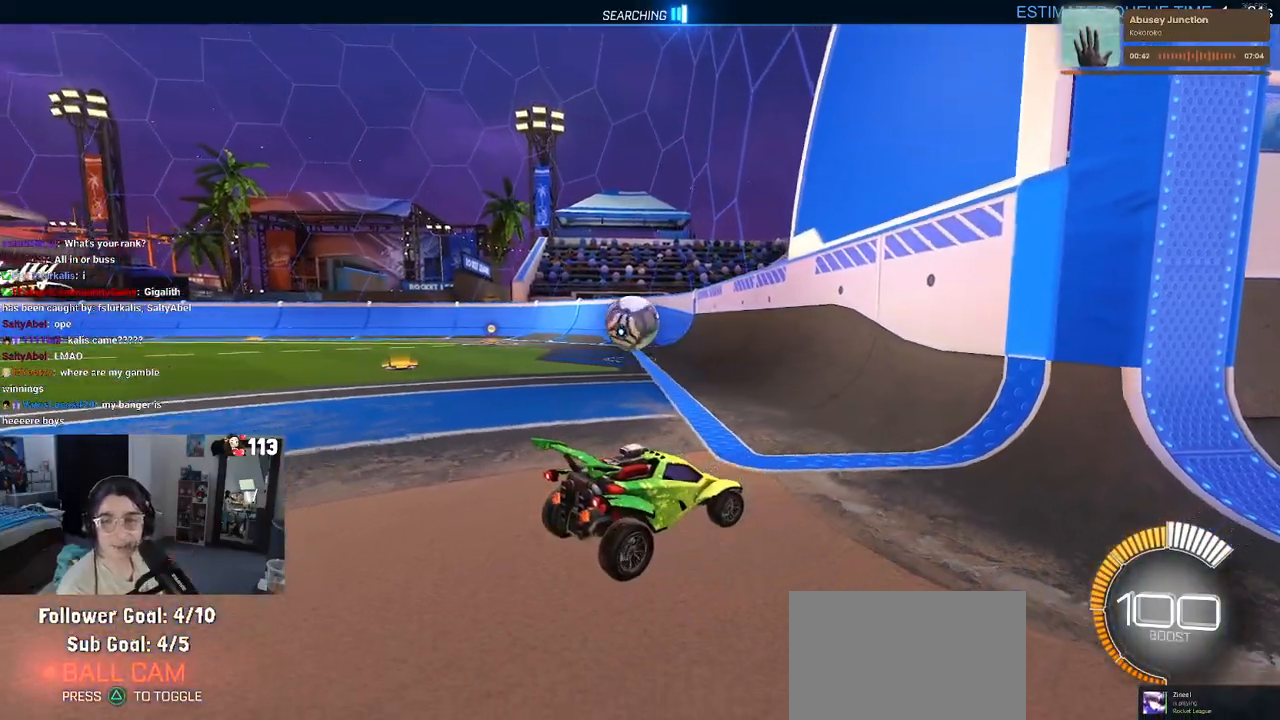
{"buttons": [], "left_stick": "center", "right_stick": "center", "events": [[117, "L2", "up"], [183, "left_stick", "center"]]}
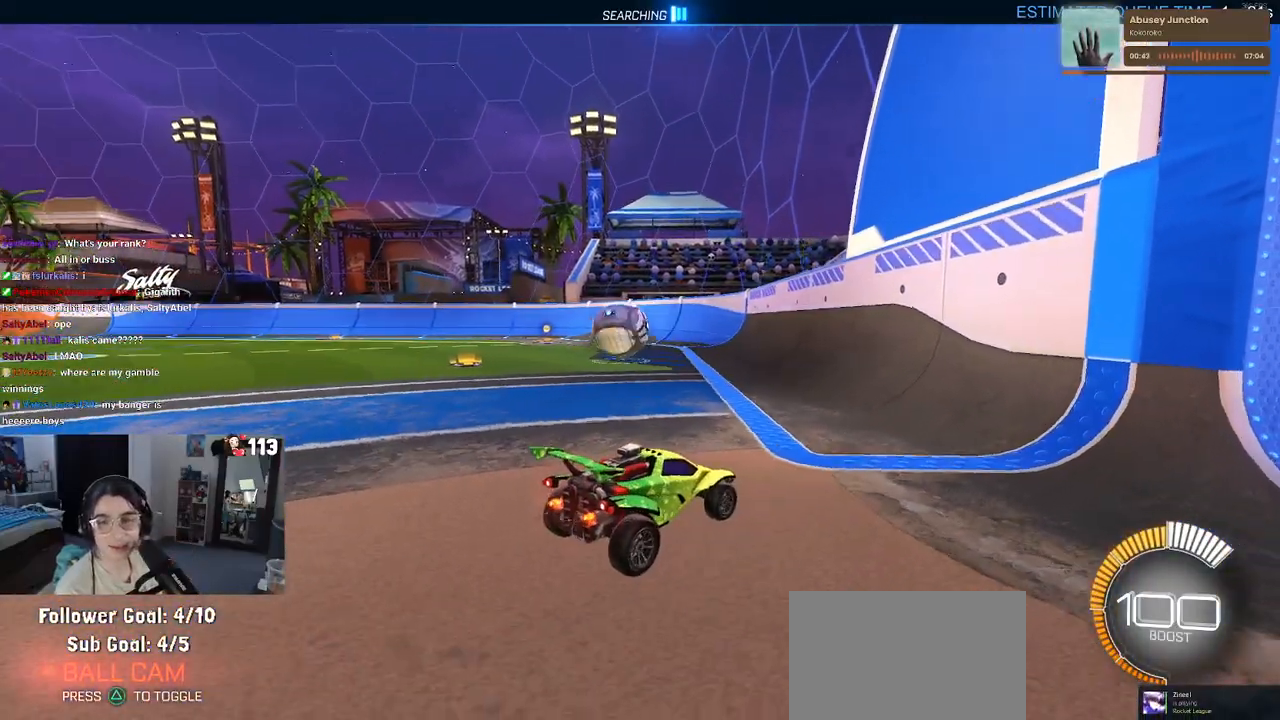
{"buttons": [], "left_stick": "left", "right_stick": "center", "events": [[17, "left_stick", "right"], [117, "left_stick", "center"], [200, "left_stick", "left"], [367, "SQUARE", "down"], [483, "SQUARE", "up"]]}
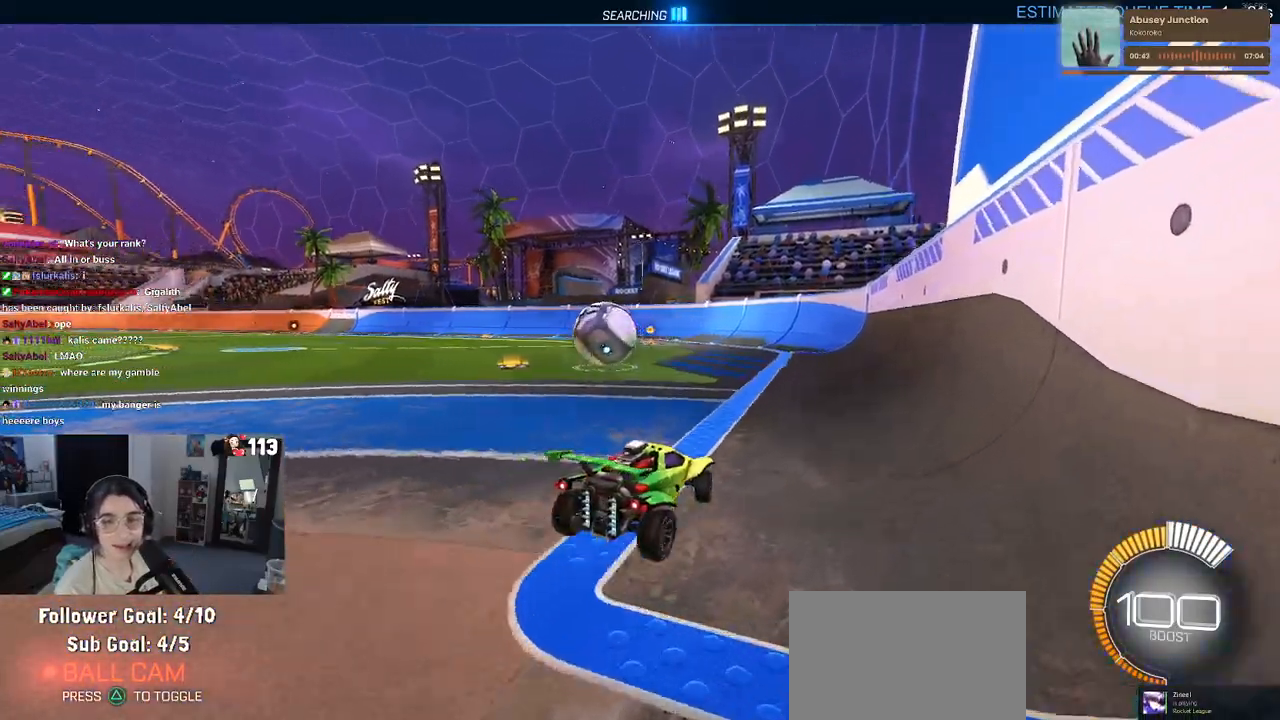
{"buttons": [], "left_stick": "left", "right_stick": "center", "events": []}
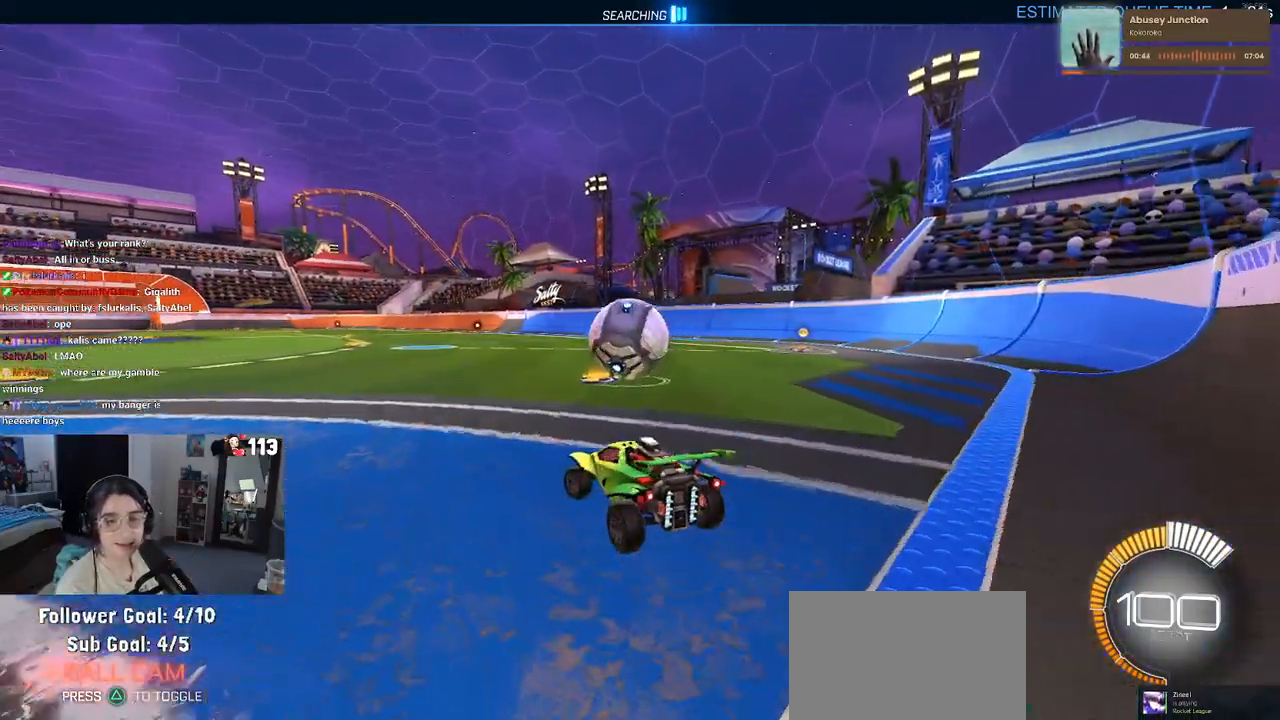
{"buttons": [], "left_stick": "right", "right_stick": "center", "events": [[133, "left_stick", "center"], [283, "left_stick", "right"]]}
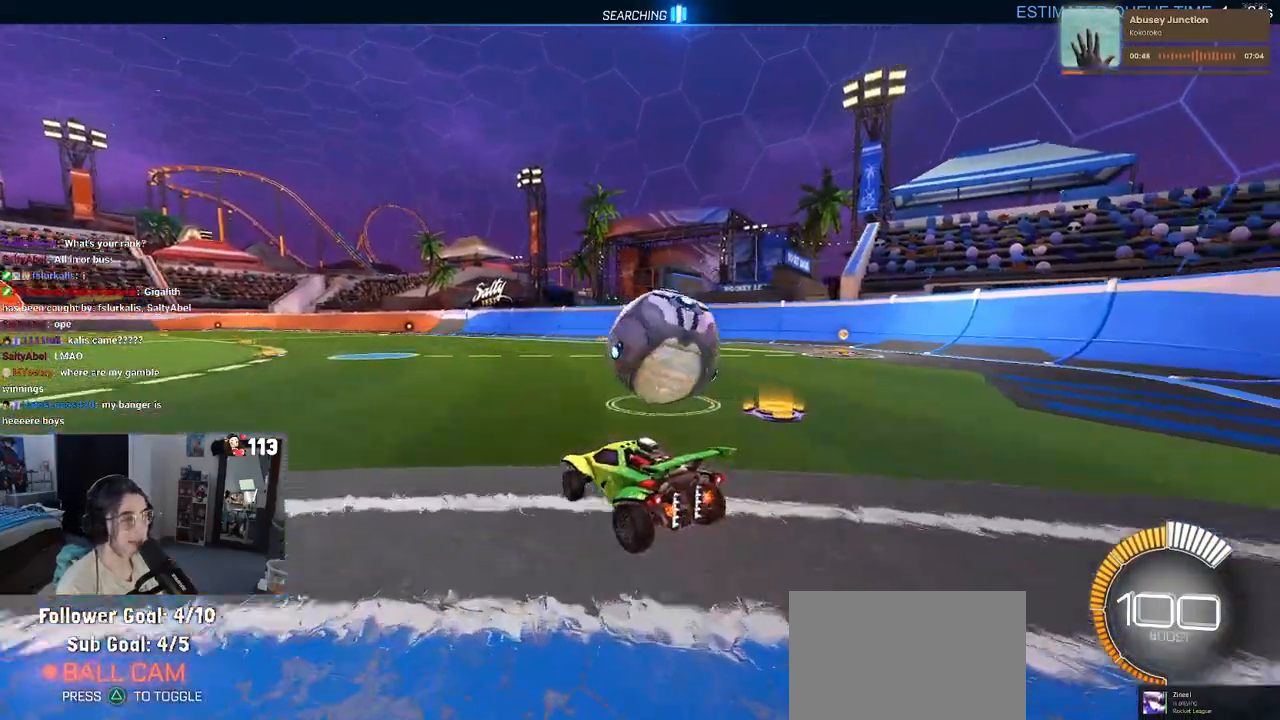
{"buttons": ["R1"], "left_stick": "center", "right_stick": "center", "events": [[167, "left_stick", "center"], [267, "R1", "down"]]}
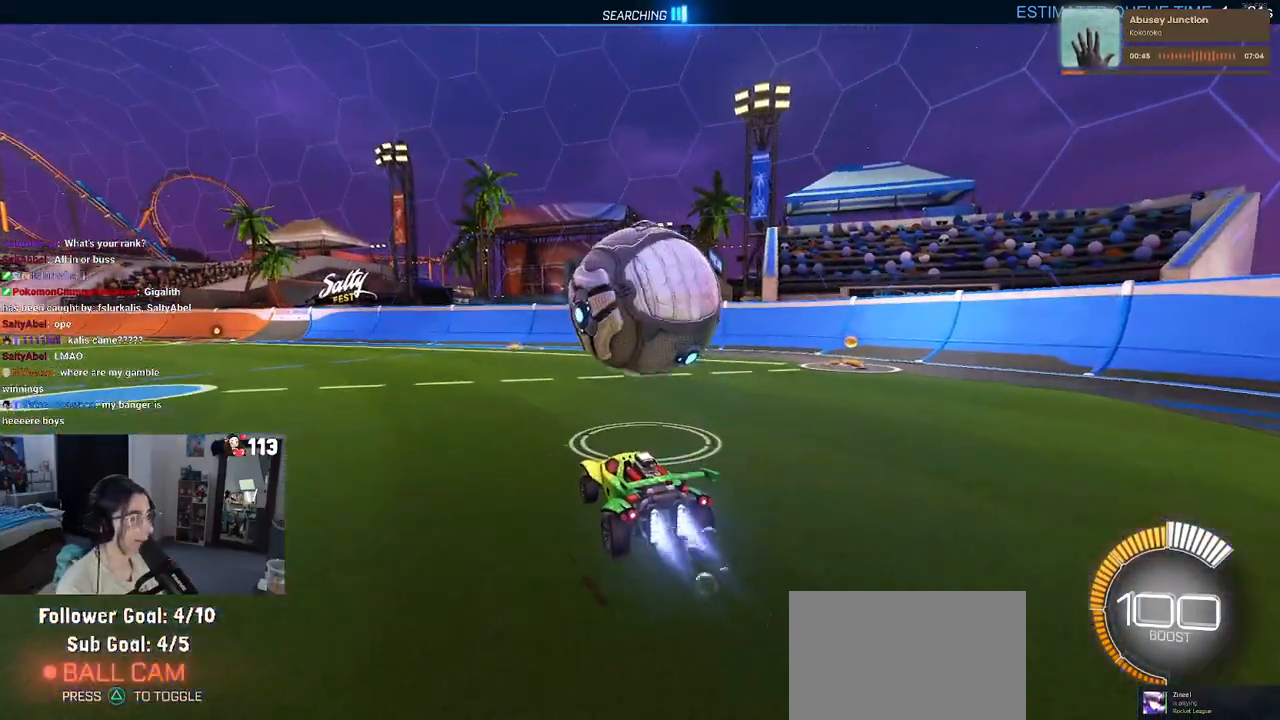
{"buttons": [], "left_stick": "right", "right_stick": "center", "events": [[250, "R1", "up"], [367, "left_stick", "right"]]}
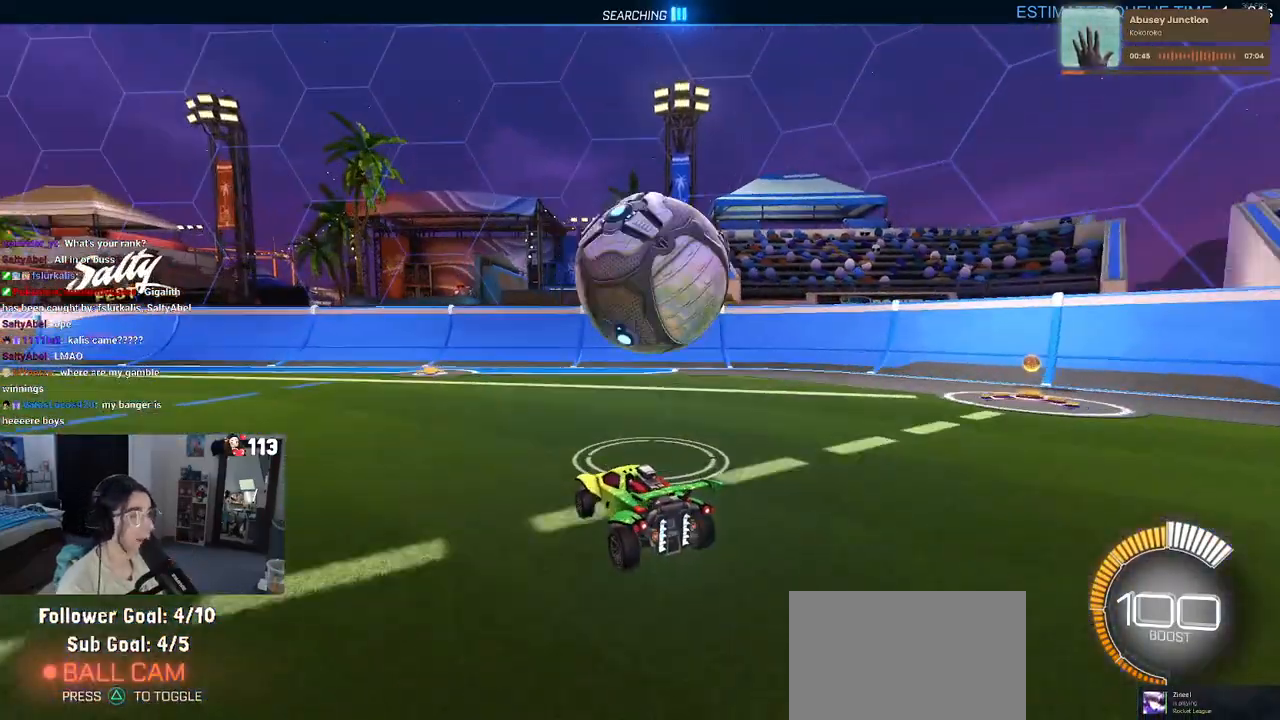
{"buttons": [], "left_stick": "center", "right_stick": "center", "events": [[17, "left_stick", "center"], [300, "left_stick", "left"], [417, "left_stick", "center"]]}
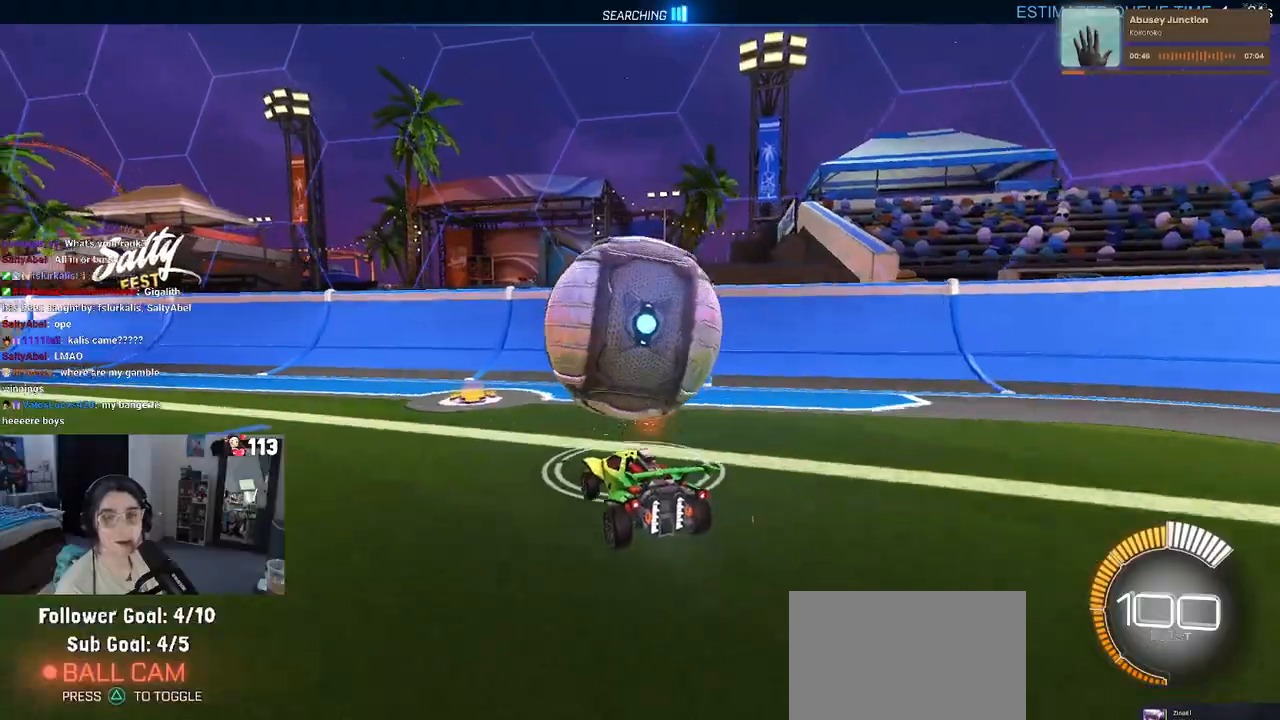
{"buttons": [], "left_stick": "center", "right_stick": "center", "events": [[383, "left_stick", "right"], [500, "left_stick", "center"]]}
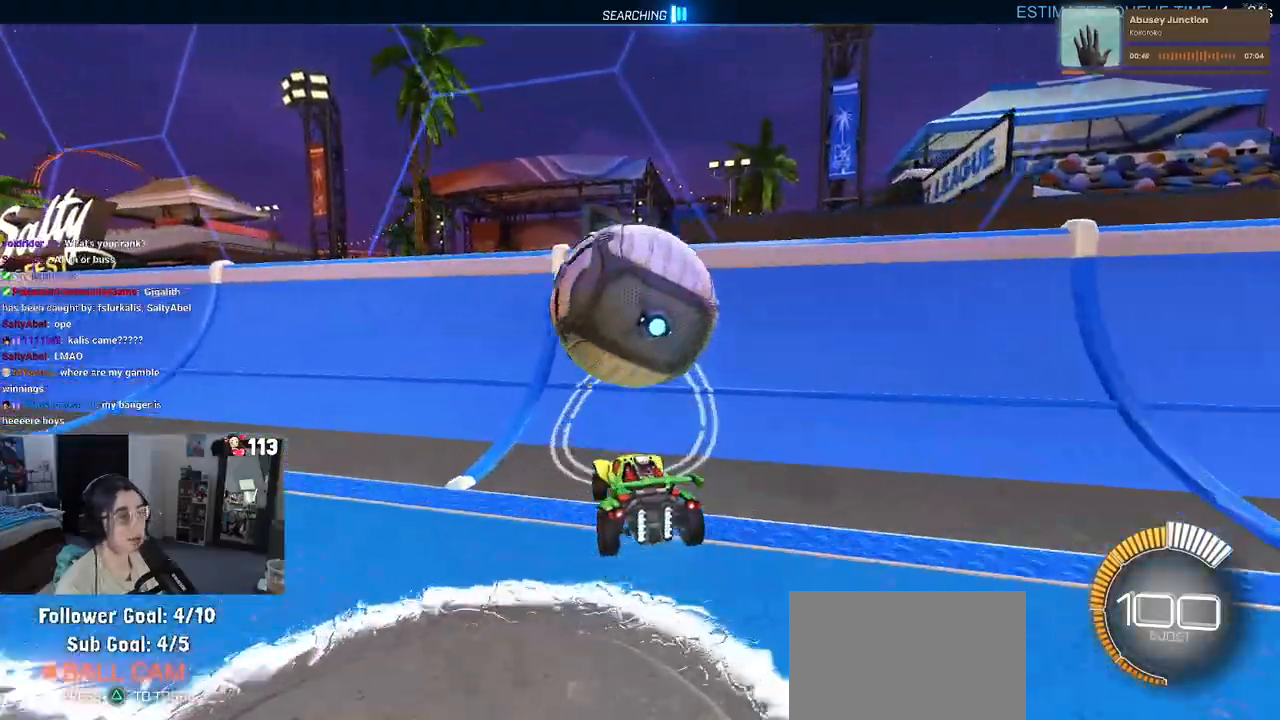
{"buttons": [], "left_stick": "center", "right_stick": "center", "events": [[267, "left_stick", "left"], [467, "left_stick", "center"]]}